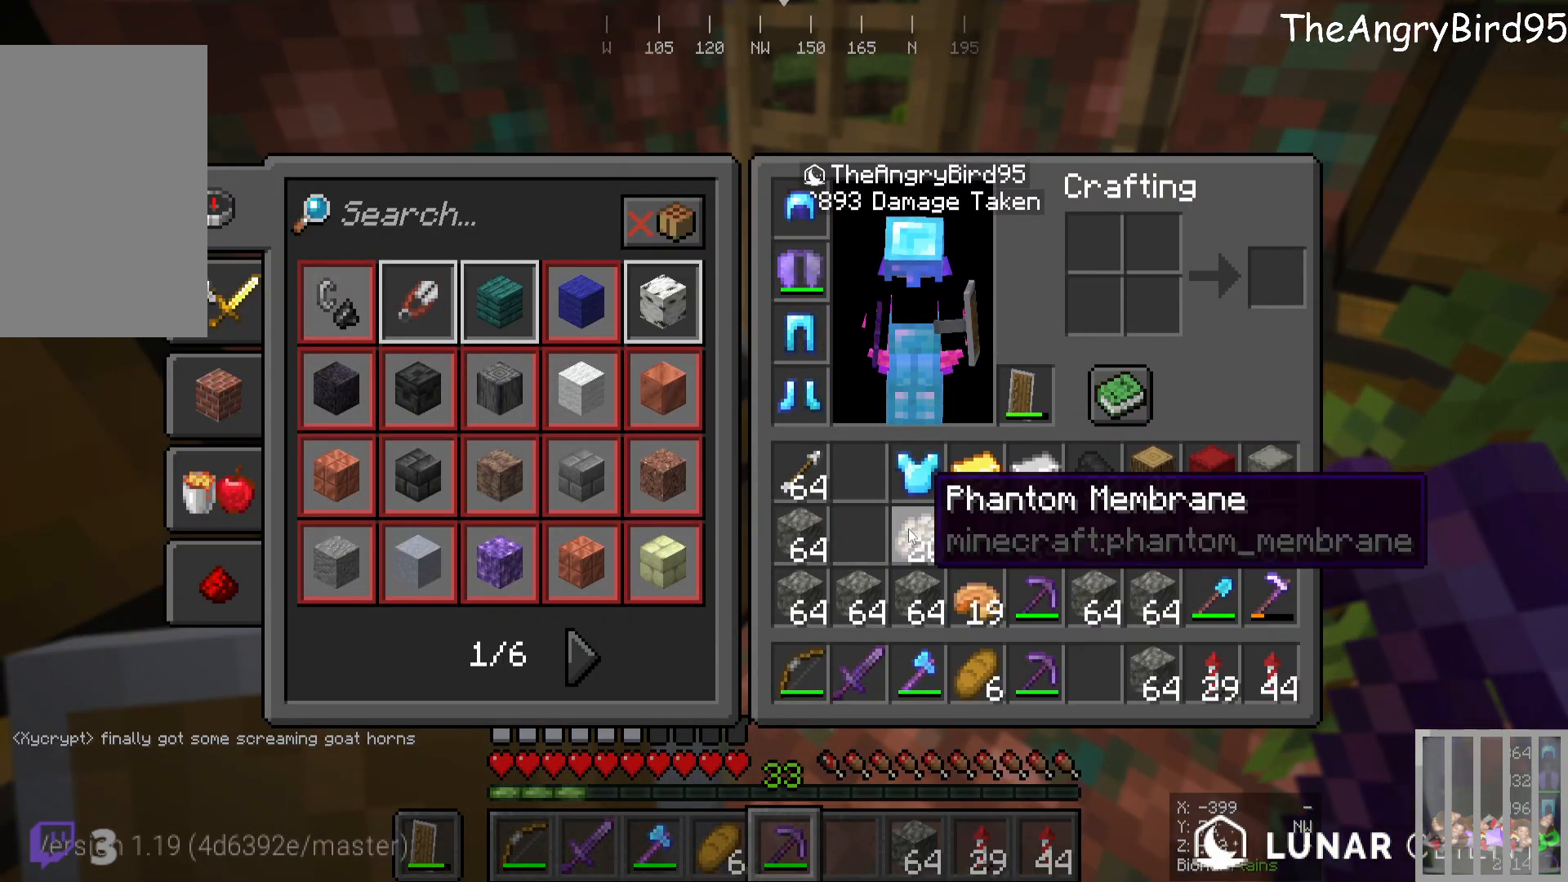
Gameplay with keyboard and mouse; each line is a JSON object with the keys and mouse buttons held at the frame after it. "events" lists presses ("down") and releases ("up") of "a", "d", "s", "w", "mouse_left" and "mouse_right" between this image and that frame as [ms after this image, input, new state], when the widget could be followed in between. "mouse_left", "mouse_right" = the "left", "right" buttons of the "mouse" list. No other keys are recorded. Fast repeated clicks can show as one long hold. Mouse movement is not recorded.
{"keys": ["a", "w"], "mouse": [], "events": [[350, "a", "down"], [350, "w", "down"]]}
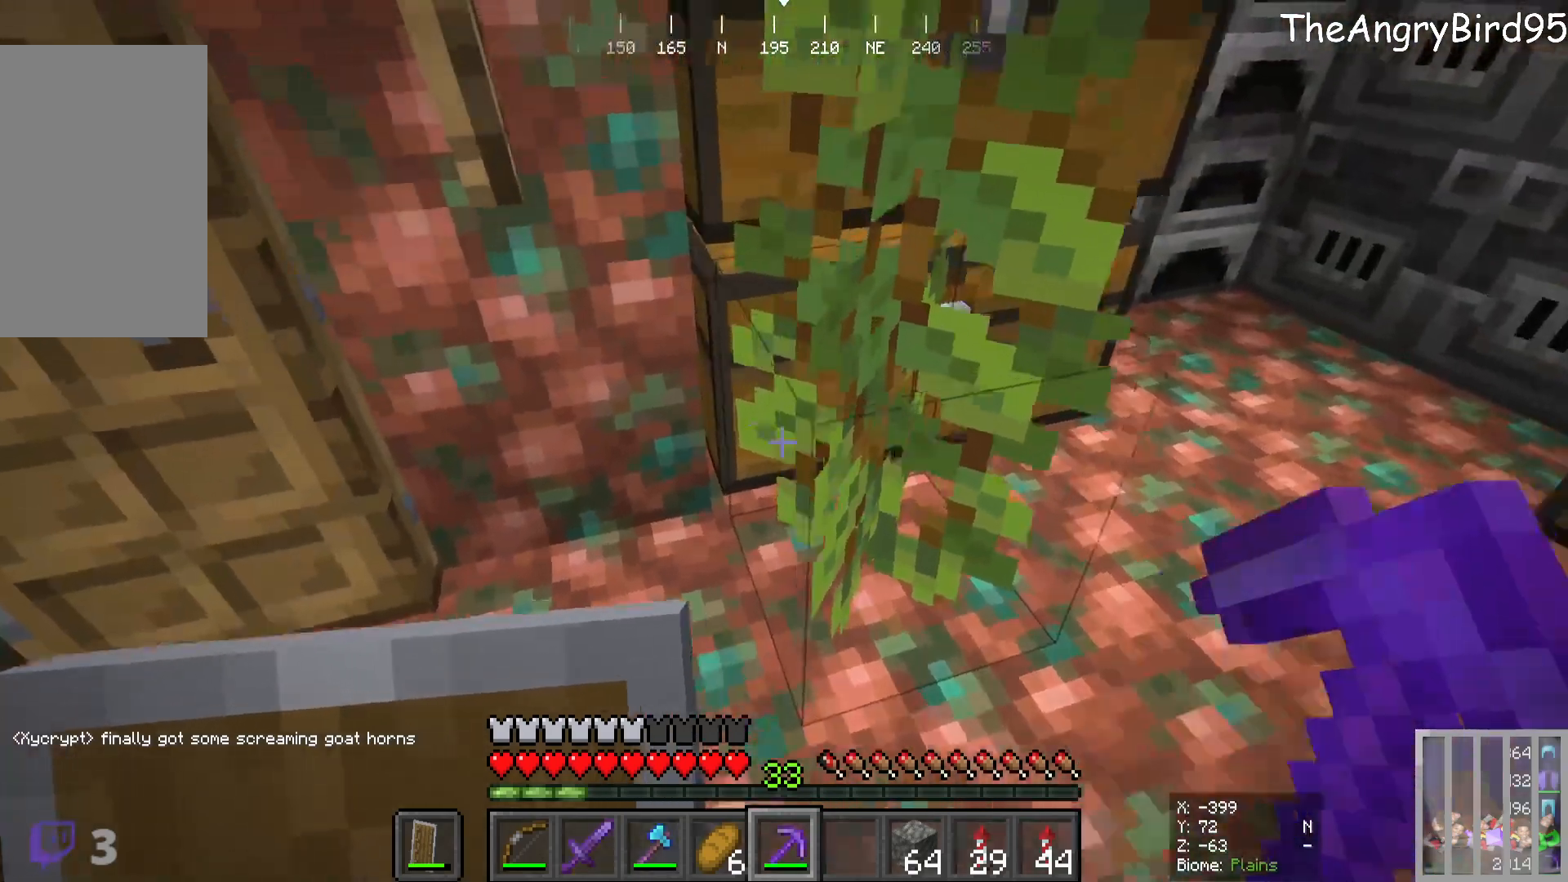
{"keys": ["d", "w"], "mouse": [], "events": [[100, "a", "up"], [133, "w", "up"], [216, "d", "down"], [350, "w", "down"]]}
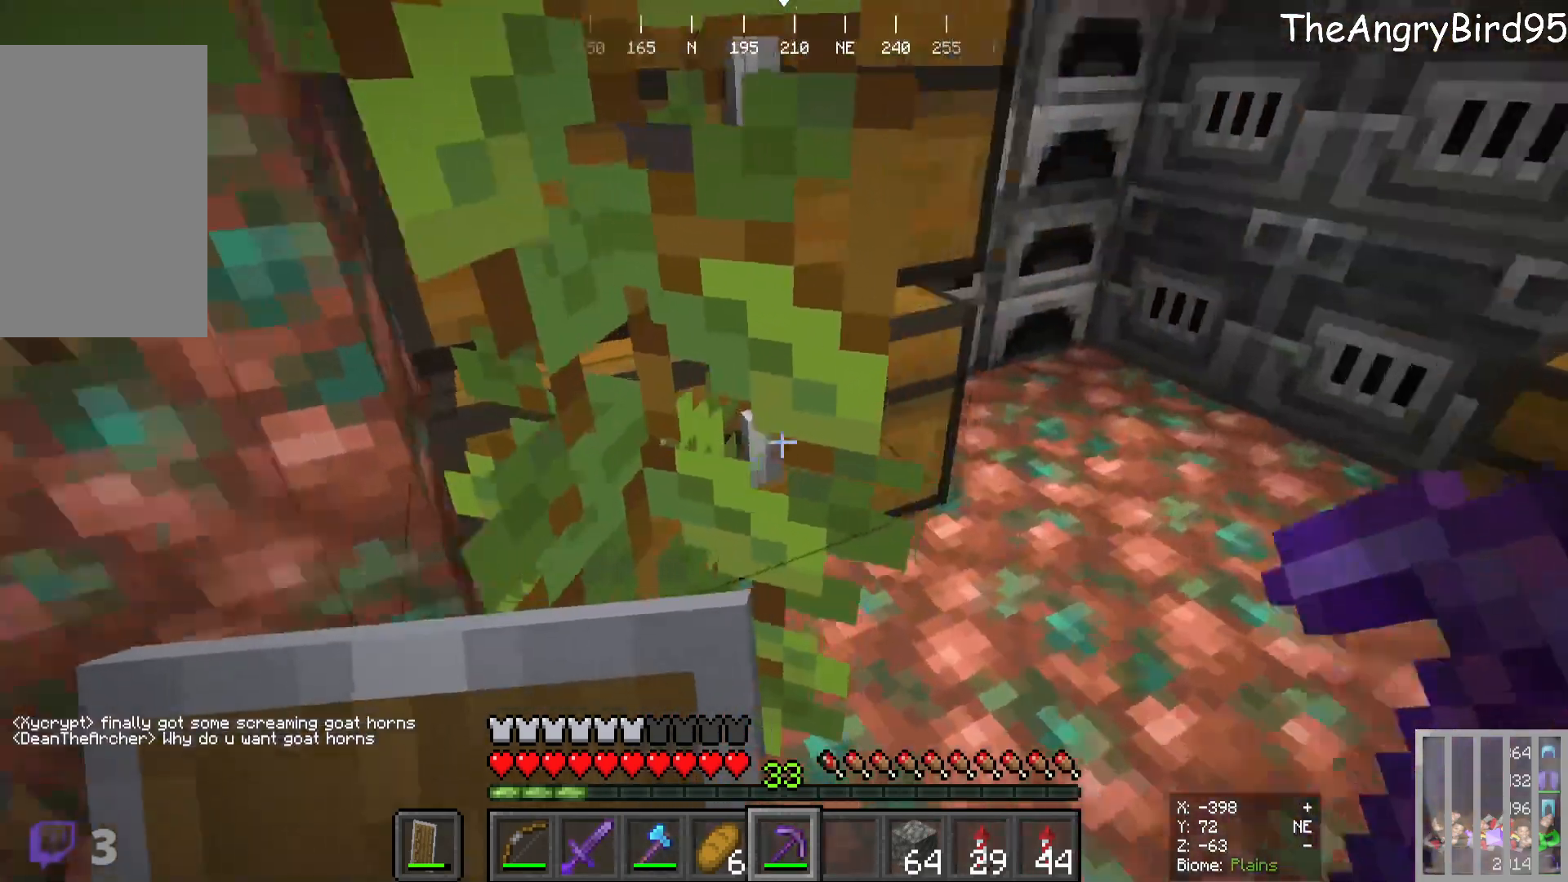
{"keys": [], "mouse": [], "events": [[250, "w", "up"], [266, "mouse_right", "down"], [283, "d", "up"], [350, "mouse_right", "up"]]}
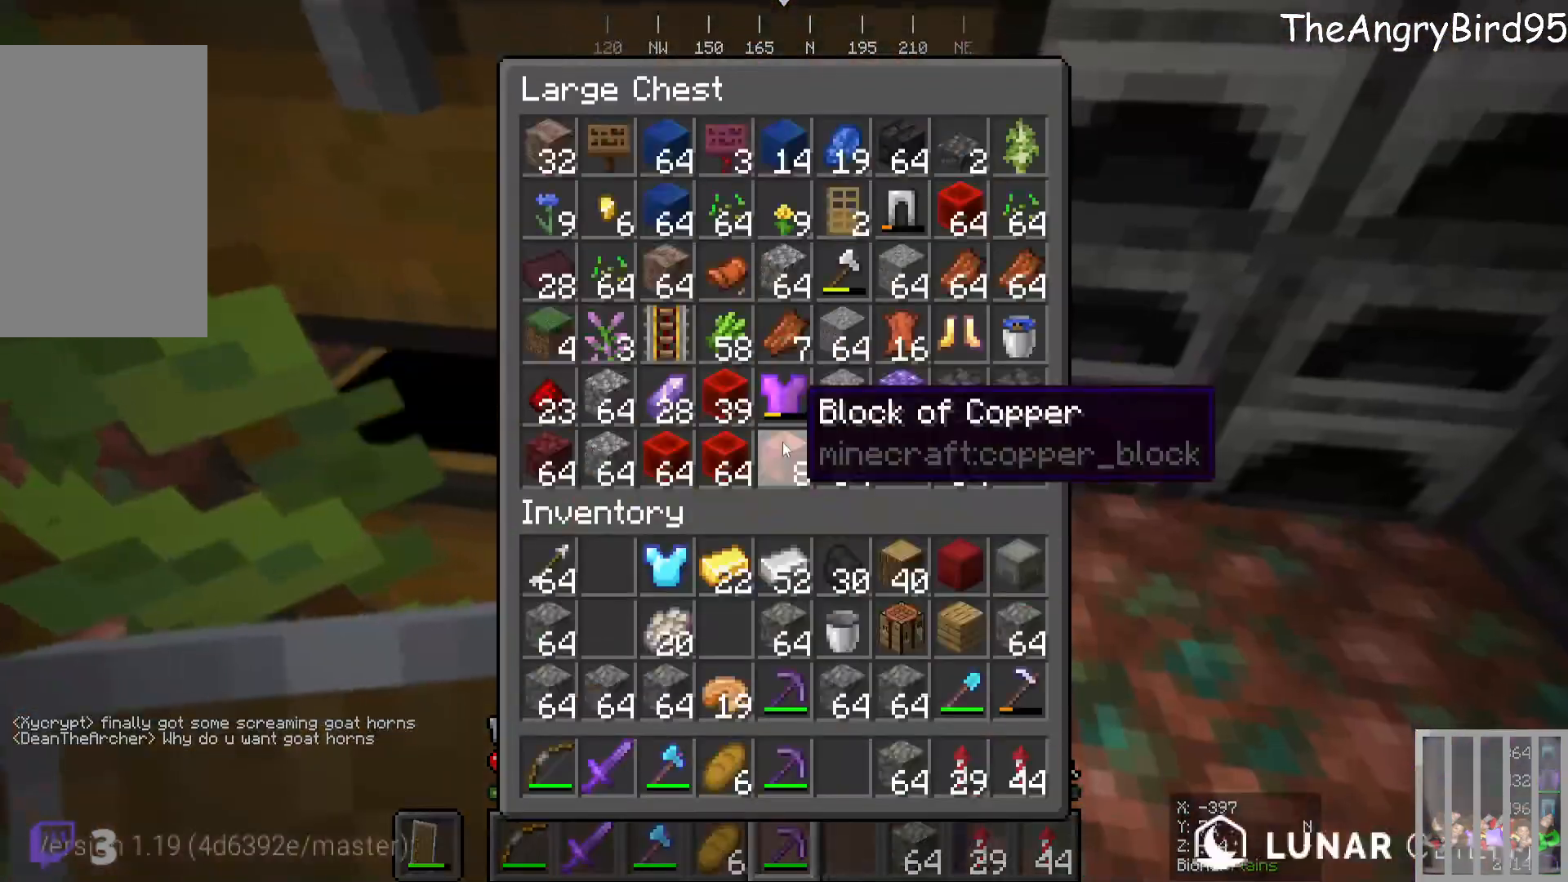
{"keys": [], "mouse": [], "events": []}
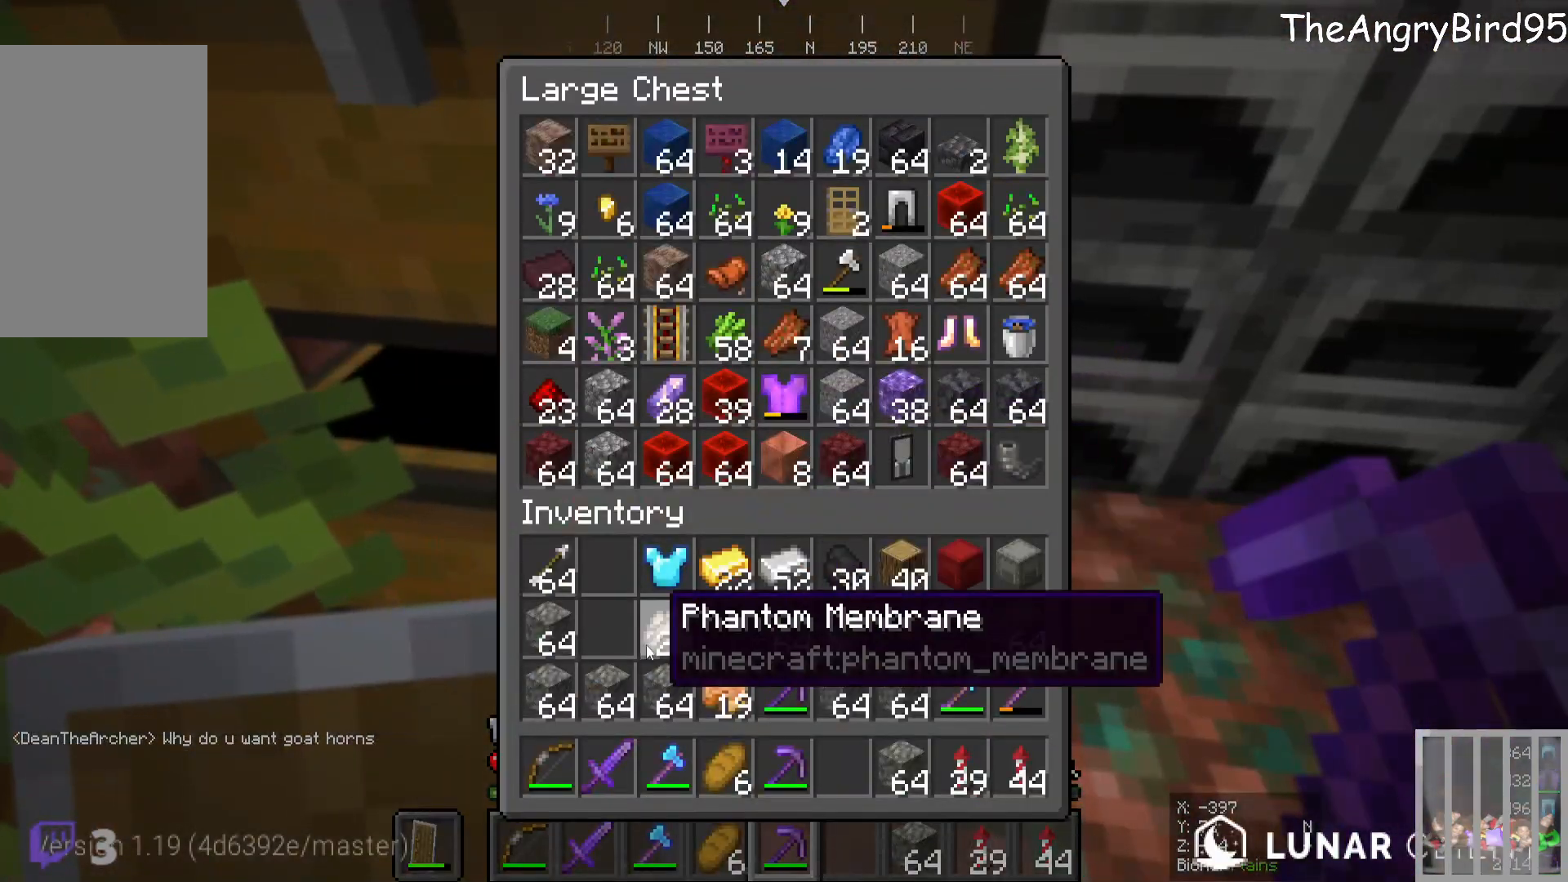
{"keys": [], "mouse": [], "events": []}
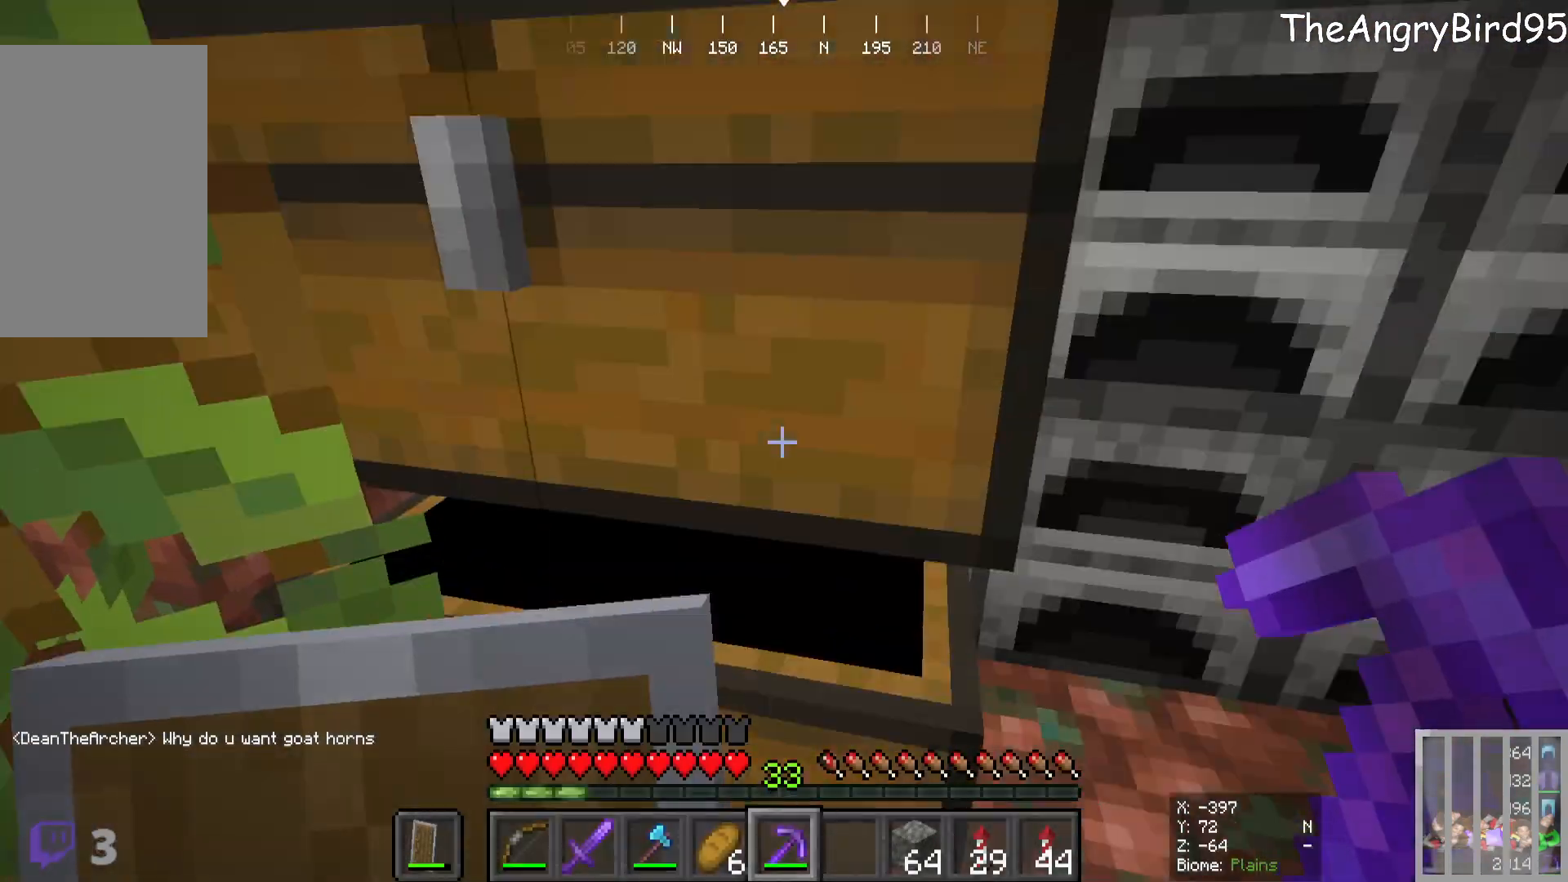
{"keys": [], "mouse": [], "events": [[50, "mouse_right", "down"], [150, "mouse_right", "up"]]}
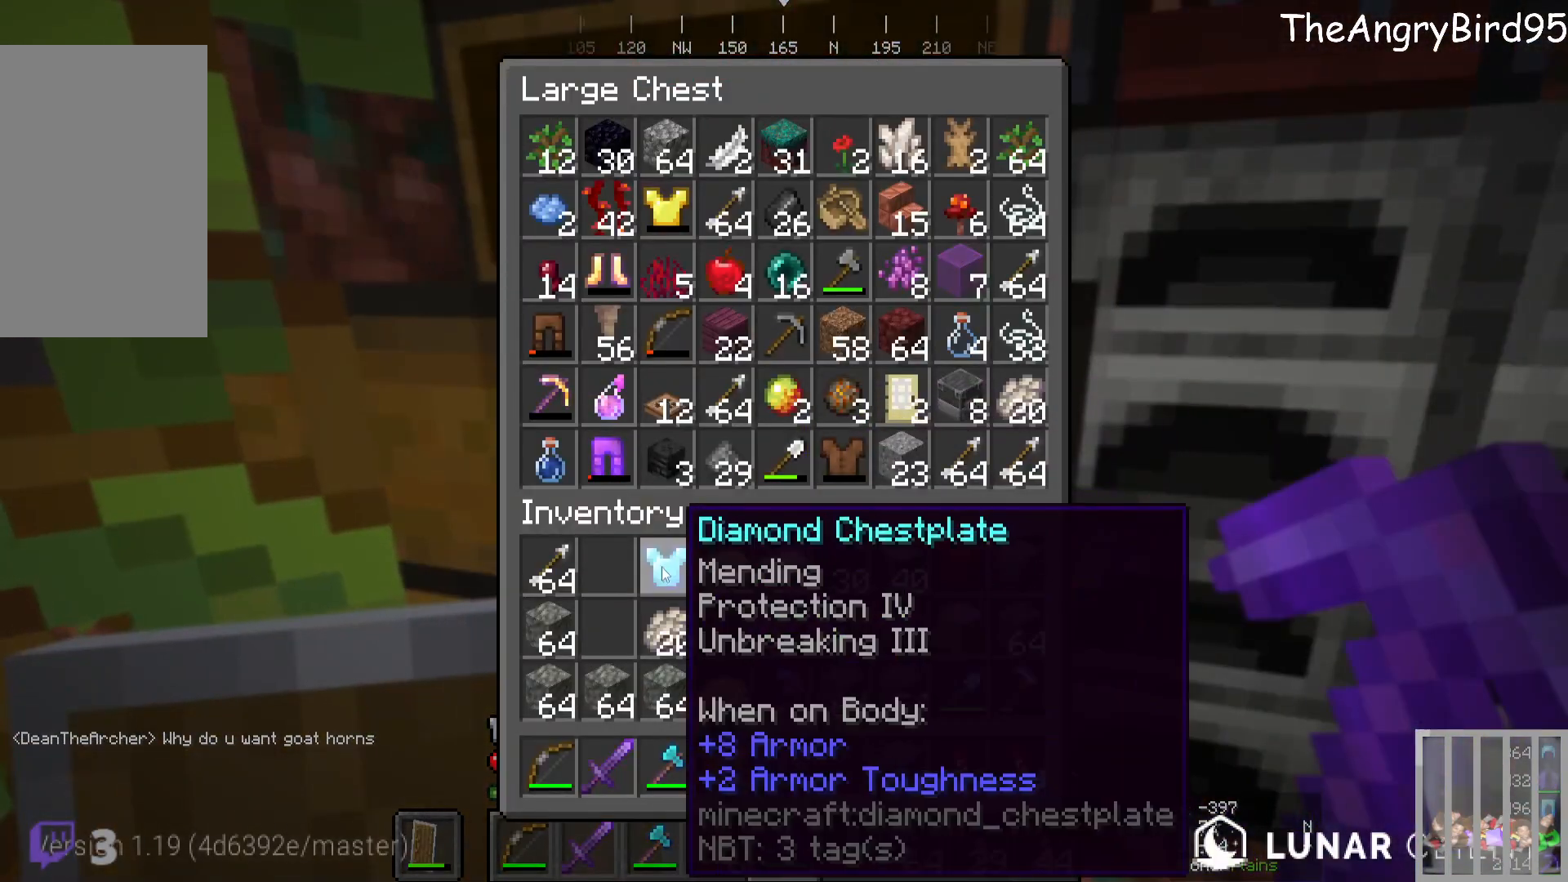
{"keys": [], "mouse": [], "events": []}
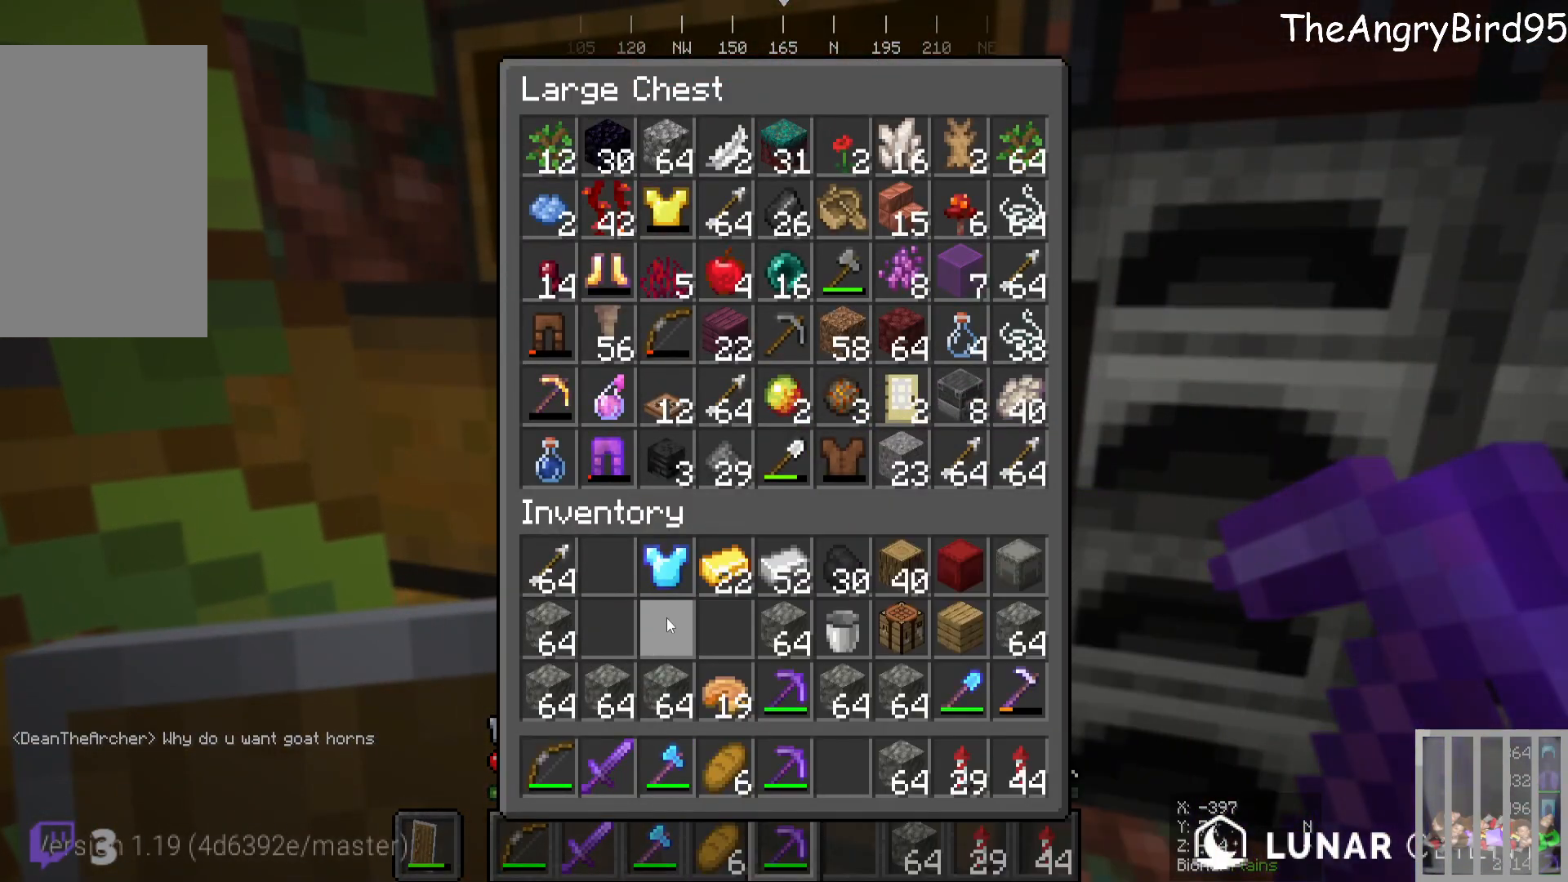
{"keys": [], "mouse": [], "events": []}
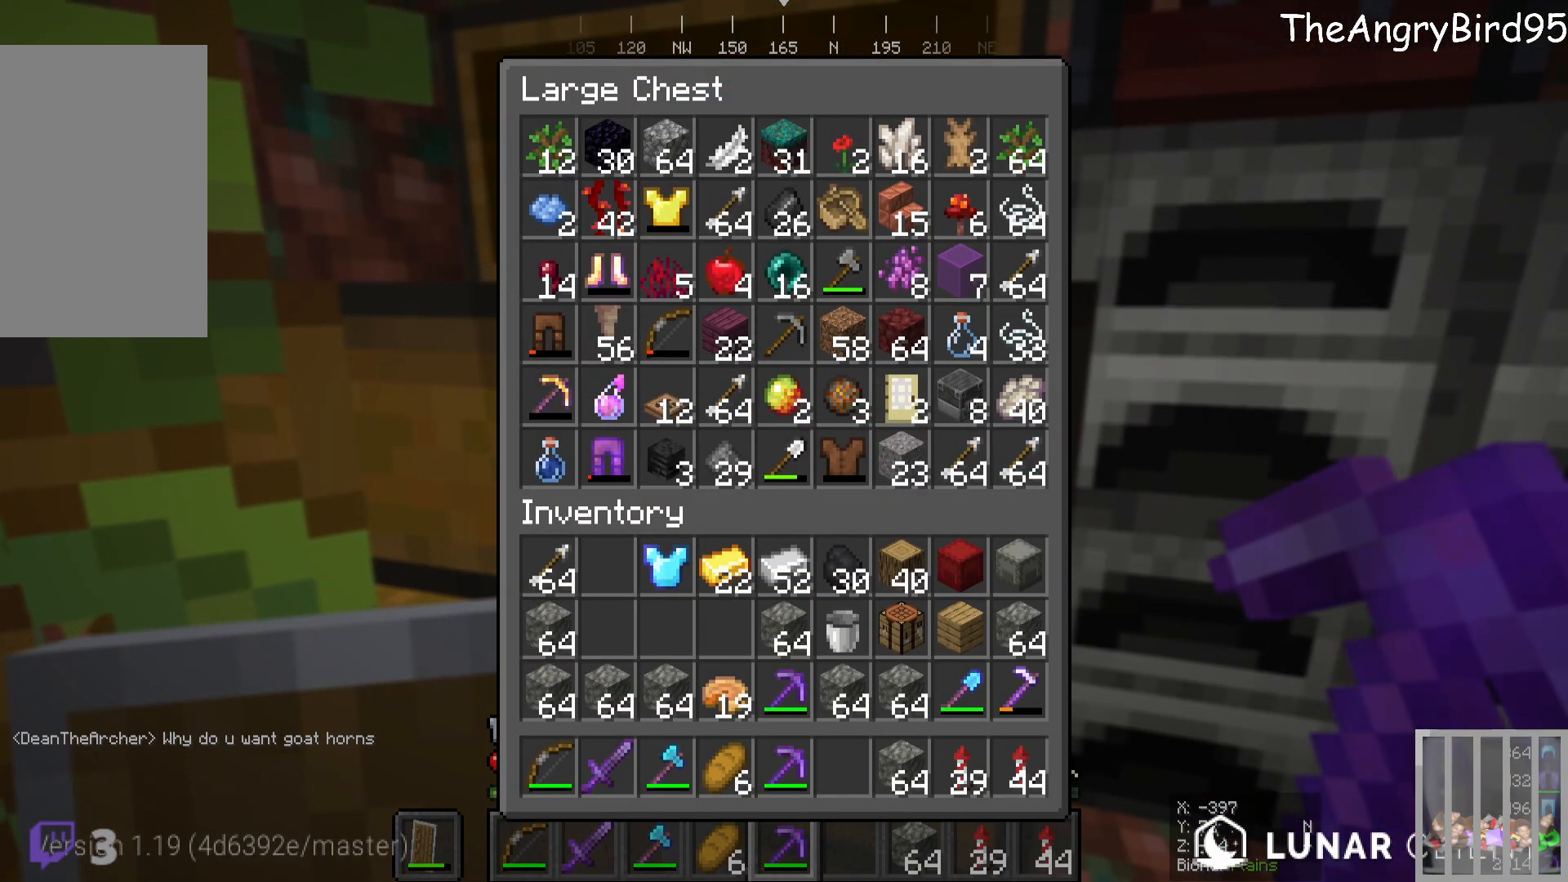
{"keys": ["a", "w"], "mouse": [], "events": [[133, "w", "down"], [166, "a", "down"]]}
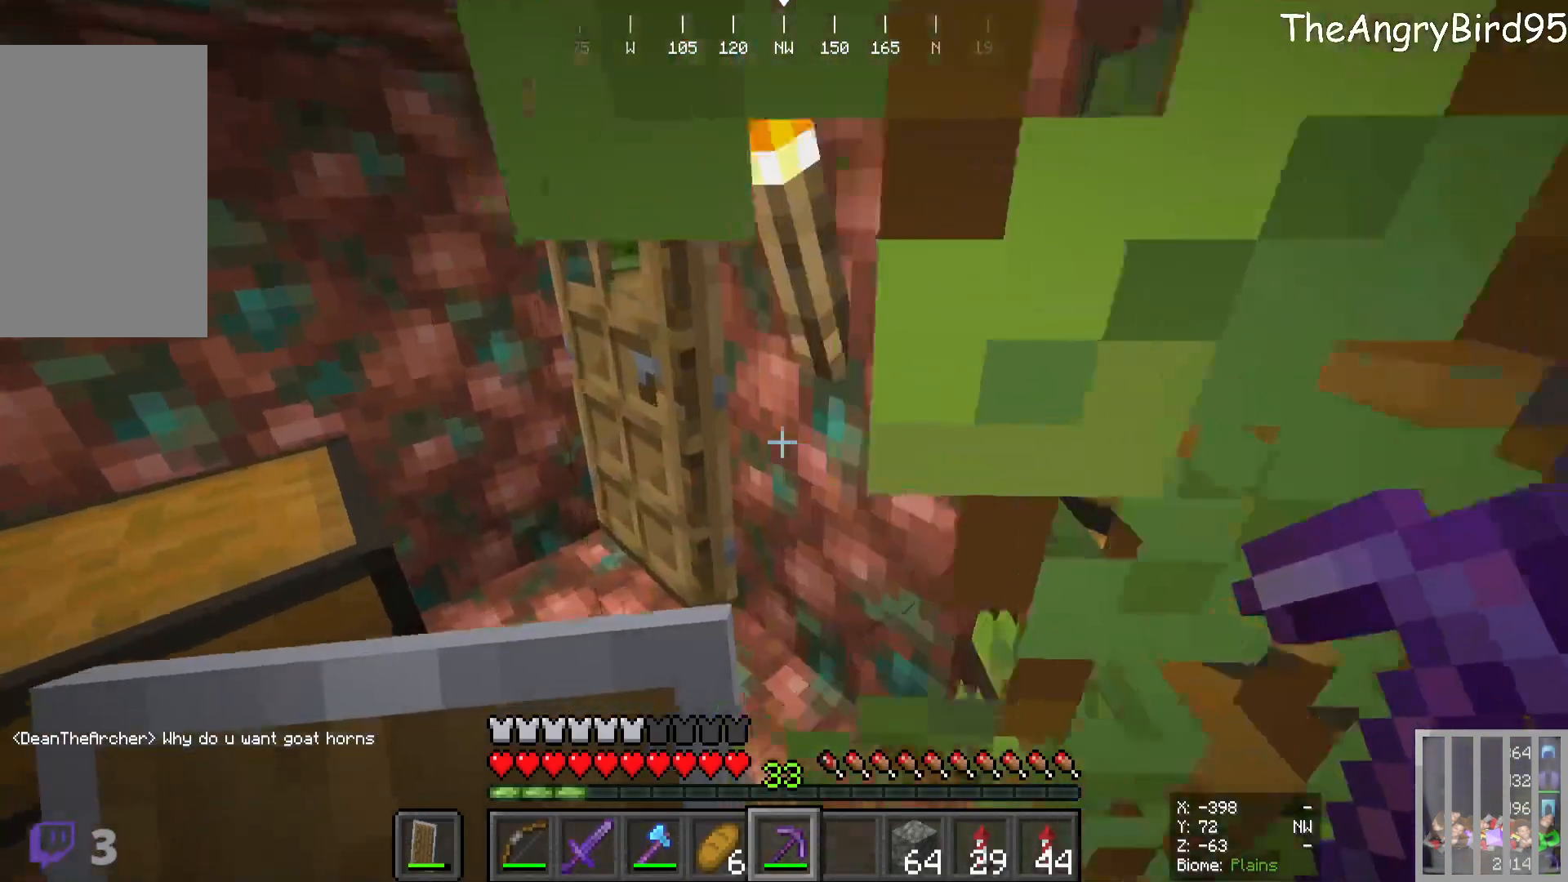
{"keys": [], "mouse": [], "events": [[83, "a", "up"], [300, "mouse_right", "down"], [433, "w", "up"], [483, "mouse_right", "up"]]}
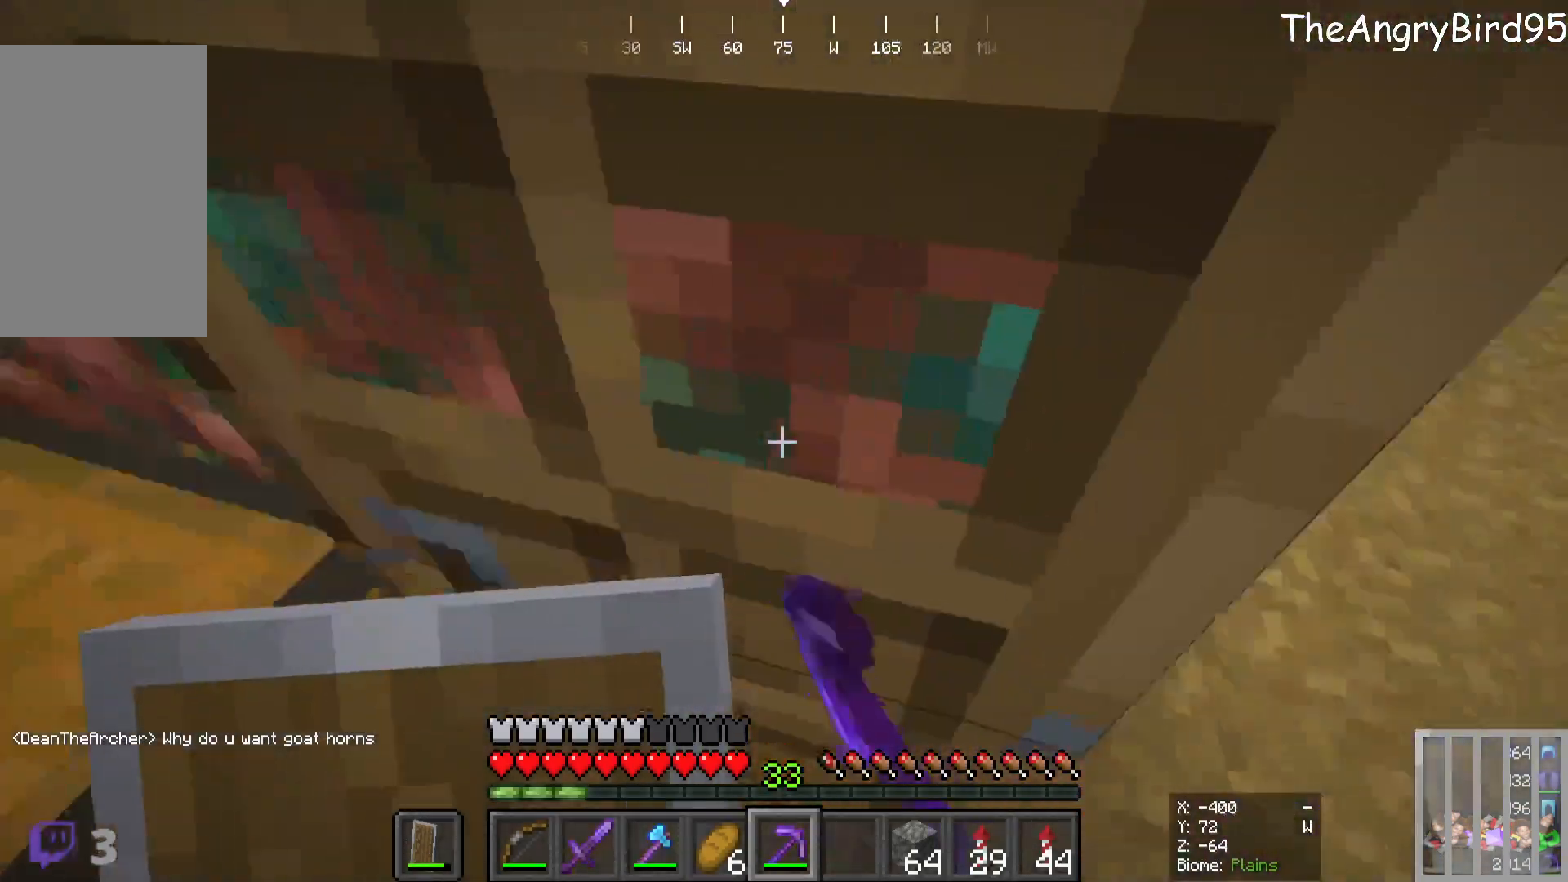
{"keys": [], "mouse": [], "events": [[83, "d", "down"], [250, "mouse_right", "down"], [383, "mouse_right", "up"], [466, "d", "up"]]}
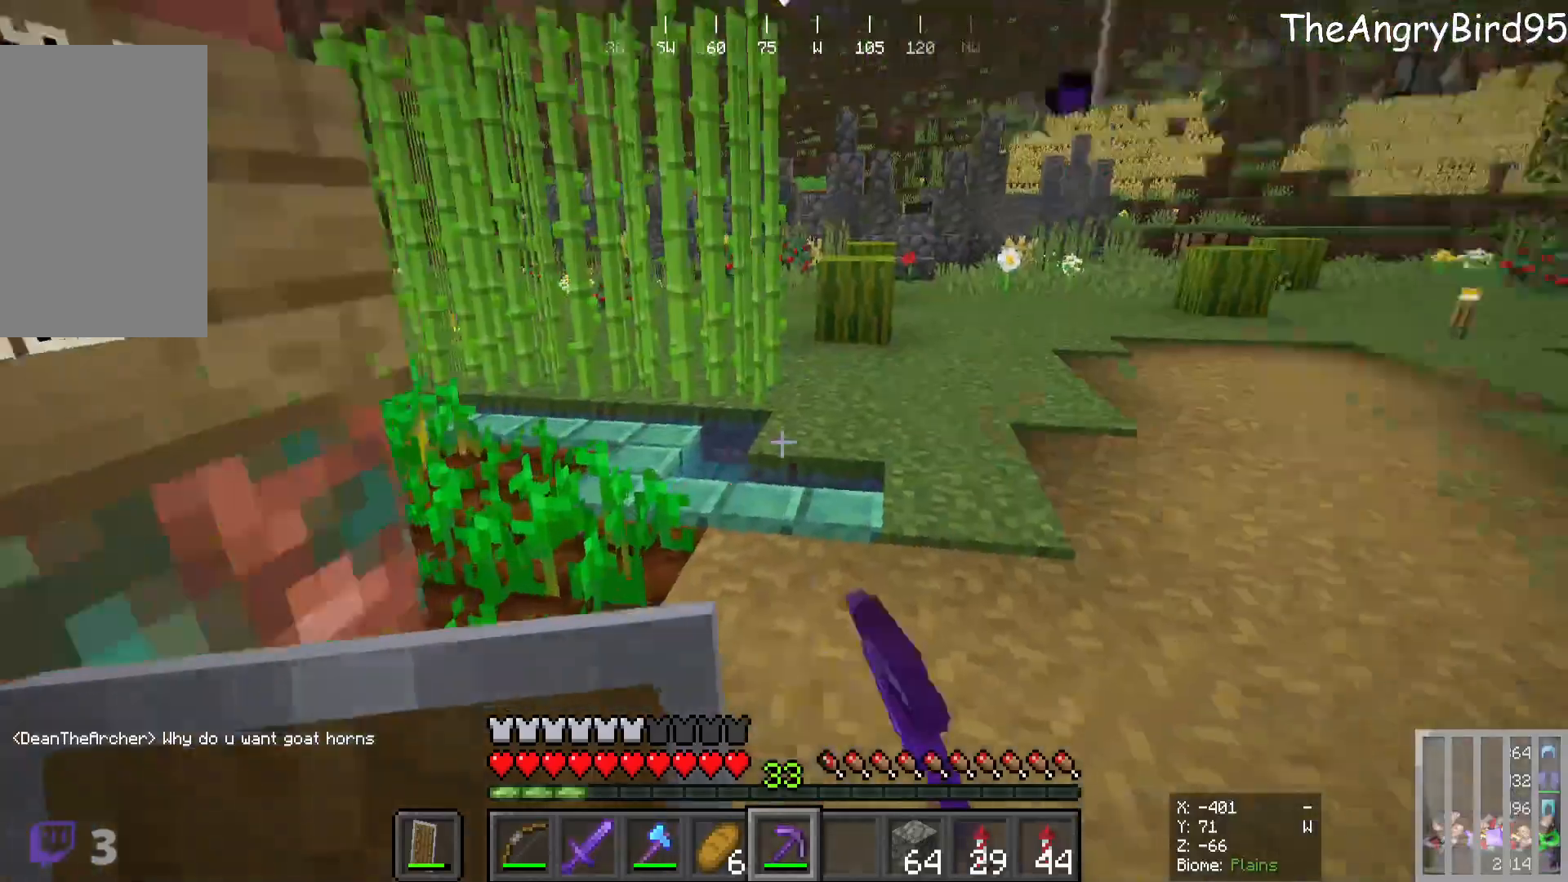
{"keys": ["w"], "mouse": [], "events": [[16, "w", "down"]]}
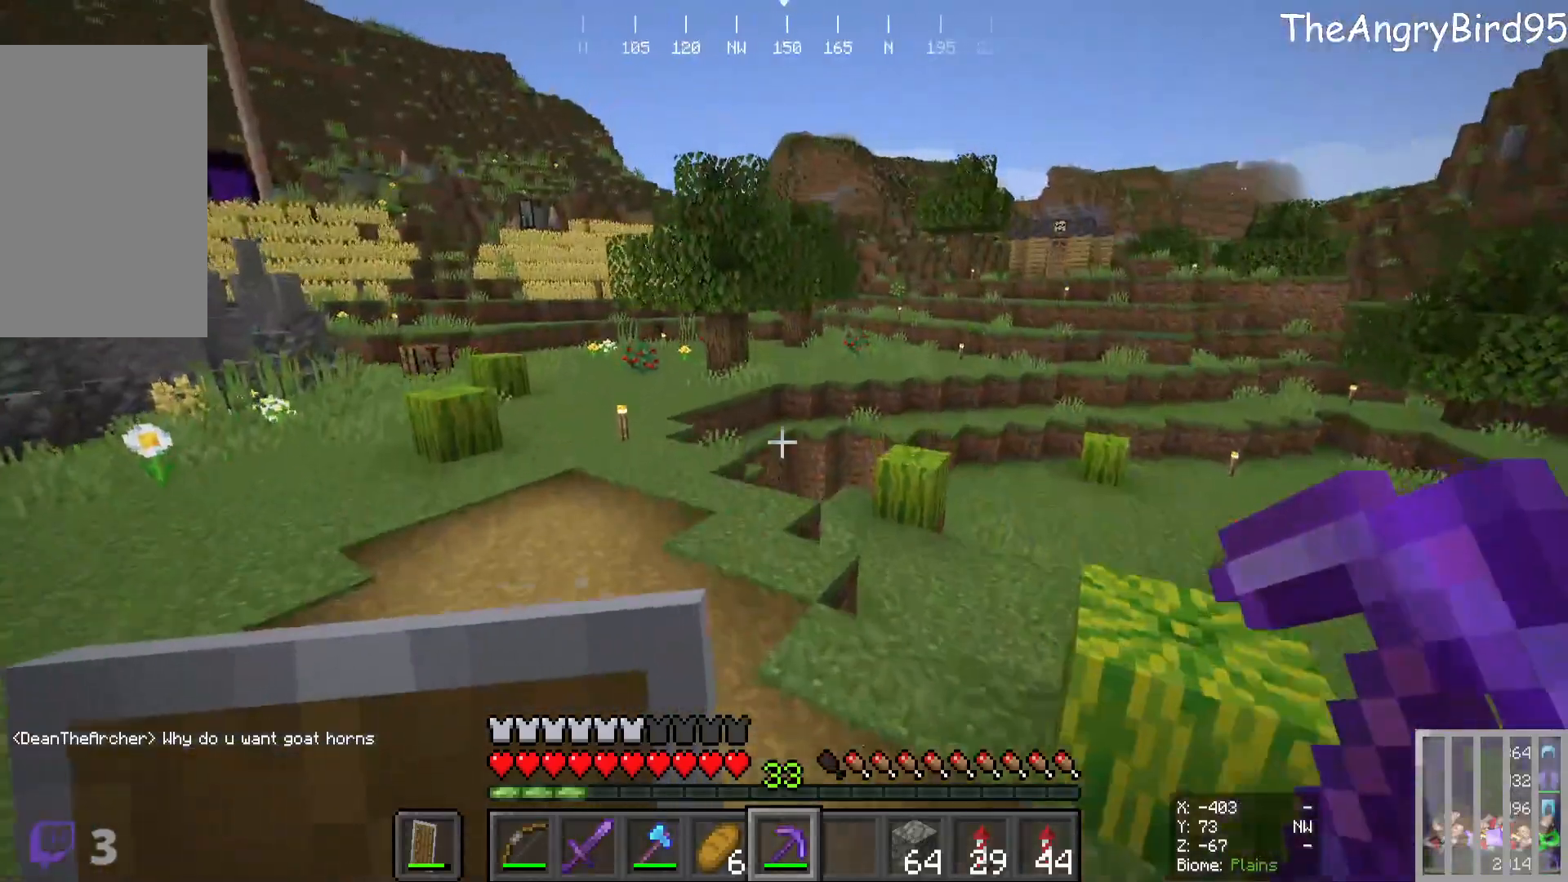
{"keys": ["w"], "mouse": [], "events": [[83, "a", "down"], [400, "a", "up"]]}
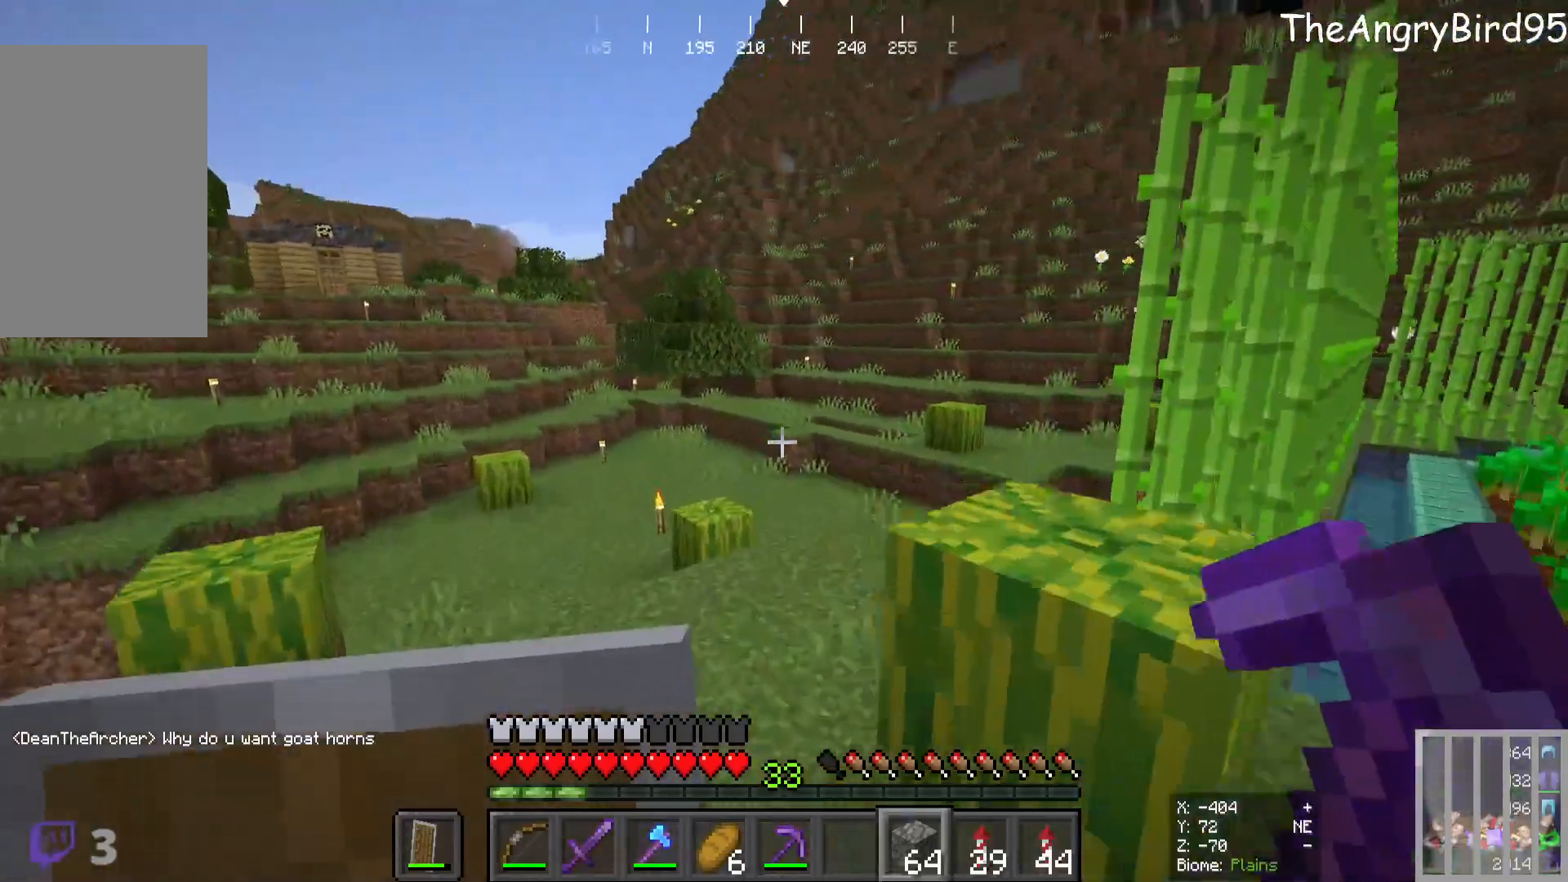
{"keys": ["w"], "mouse": [], "events": []}
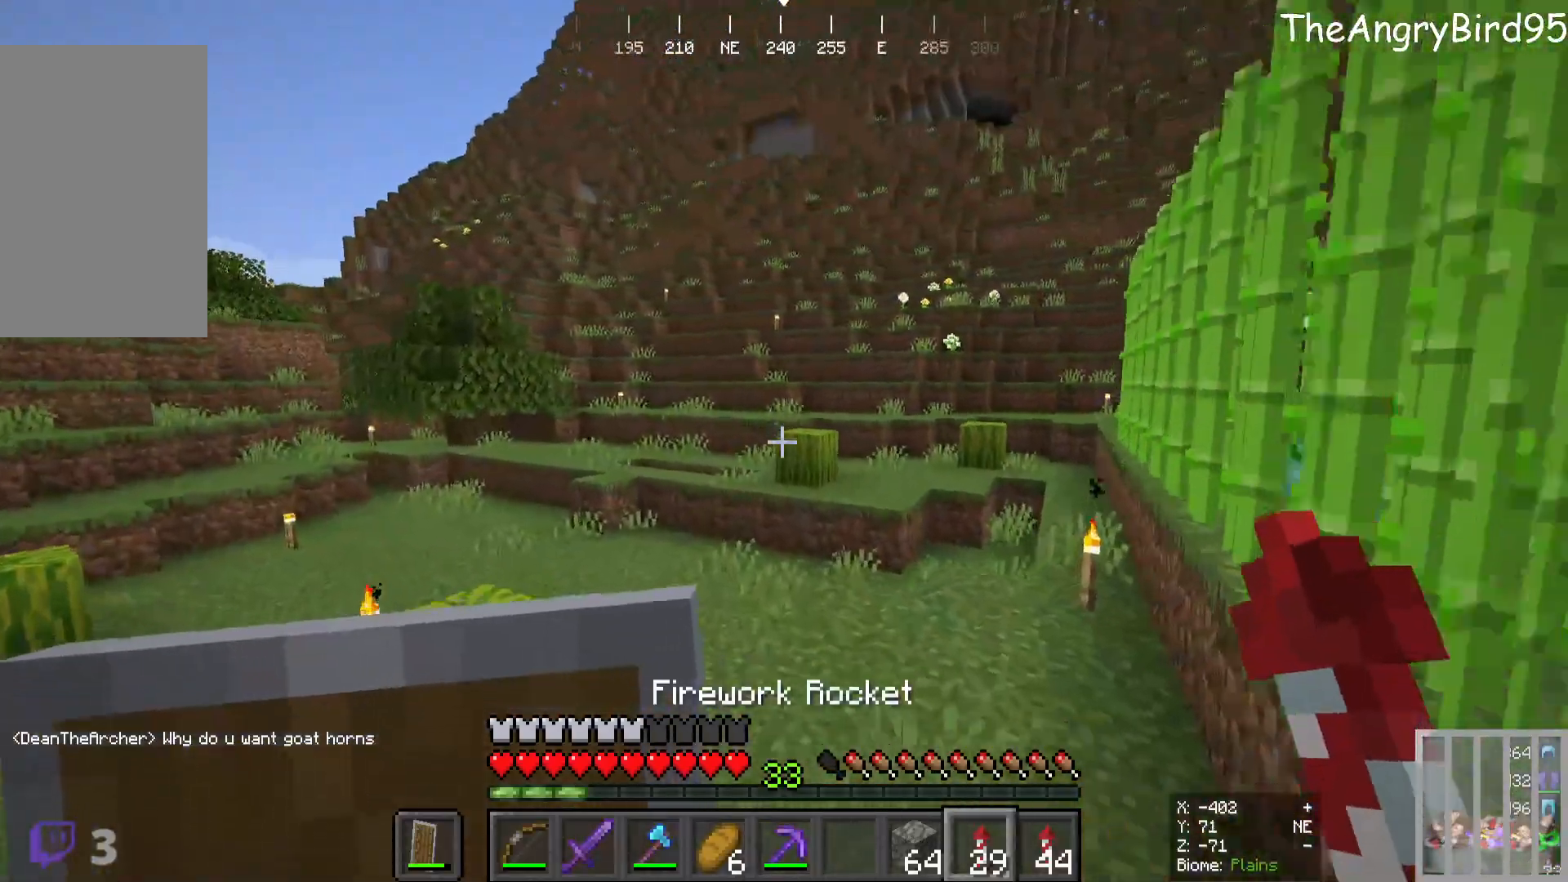
{"keys": ["w"], "mouse": [], "events": []}
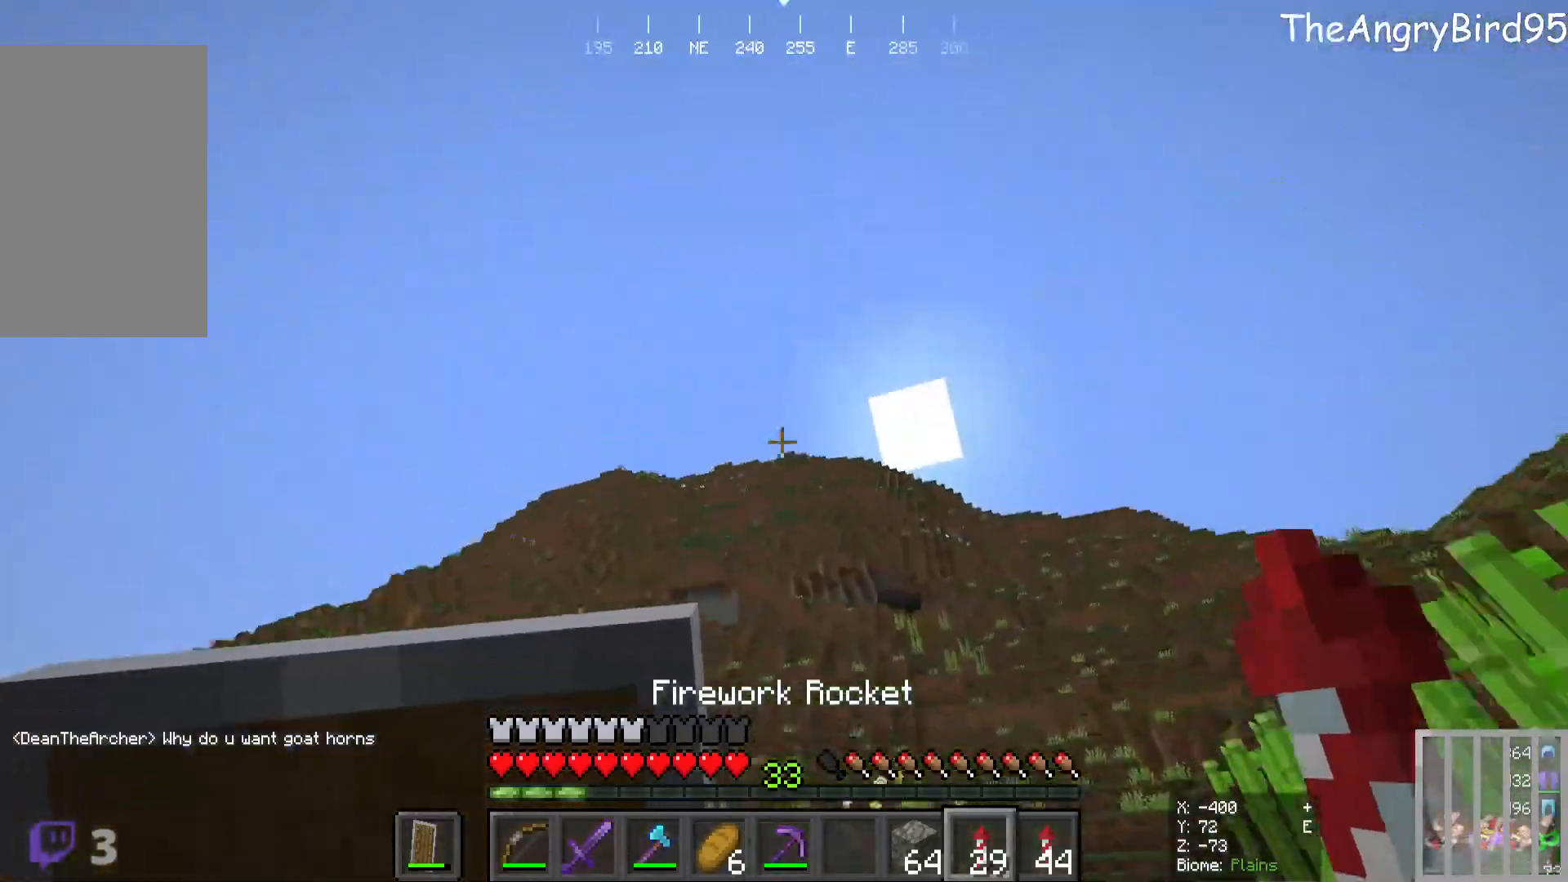
{"keys": ["w"], "mouse": [], "events": [[50, "mouse_right", "down"], [166, "mouse_right", "up"]]}
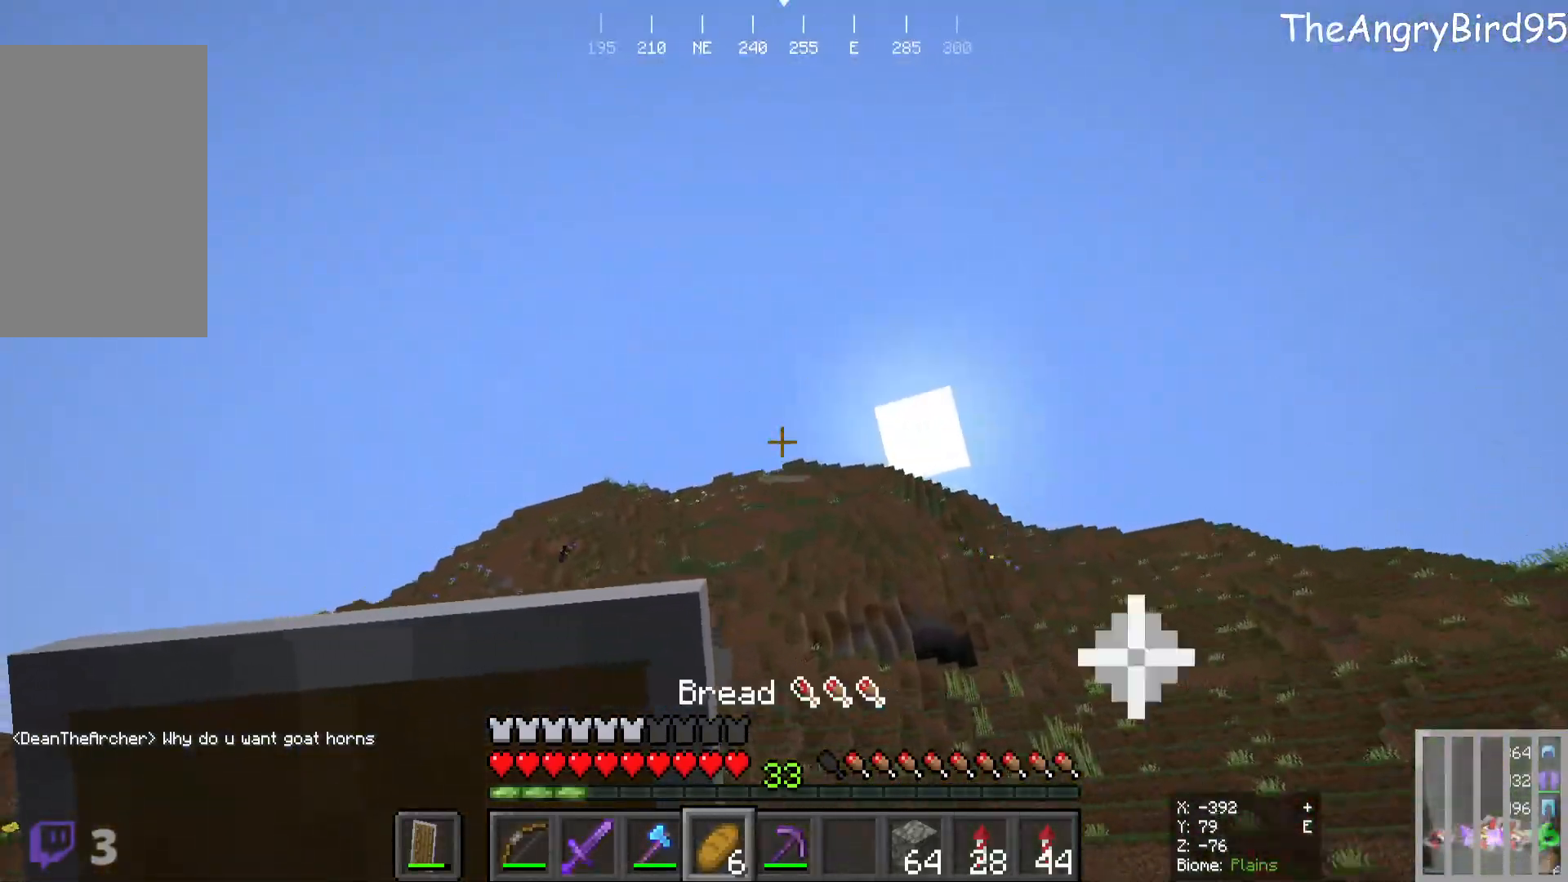
{"keys": [], "mouse": ["right"], "events": [[350, "mouse_right", "down"], [466, "w", "up"]]}
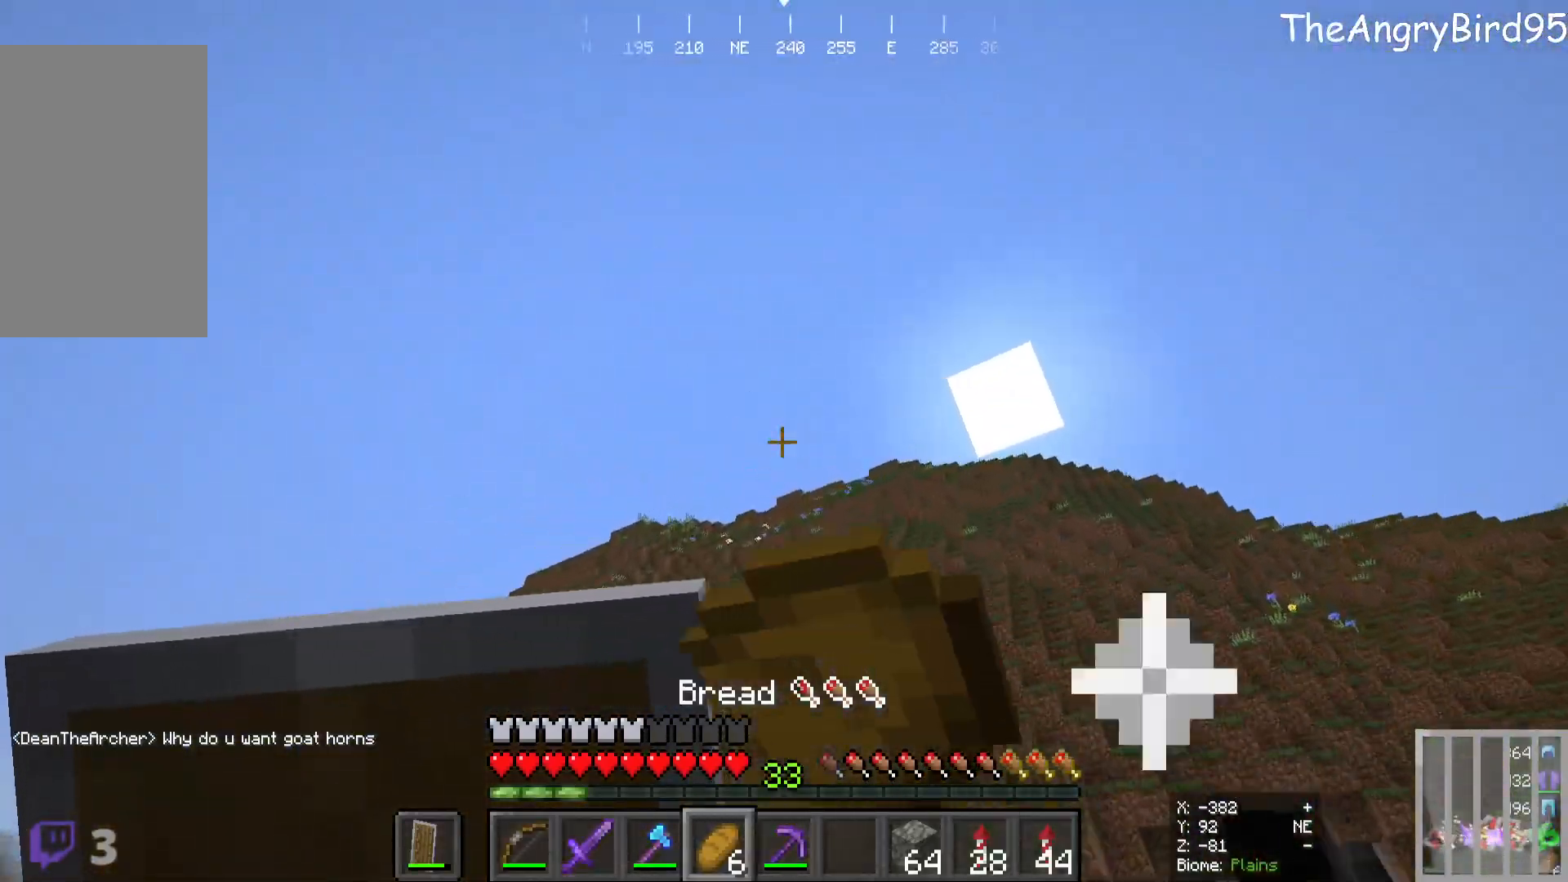
{"keys": [], "mouse": ["right"], "events": []}
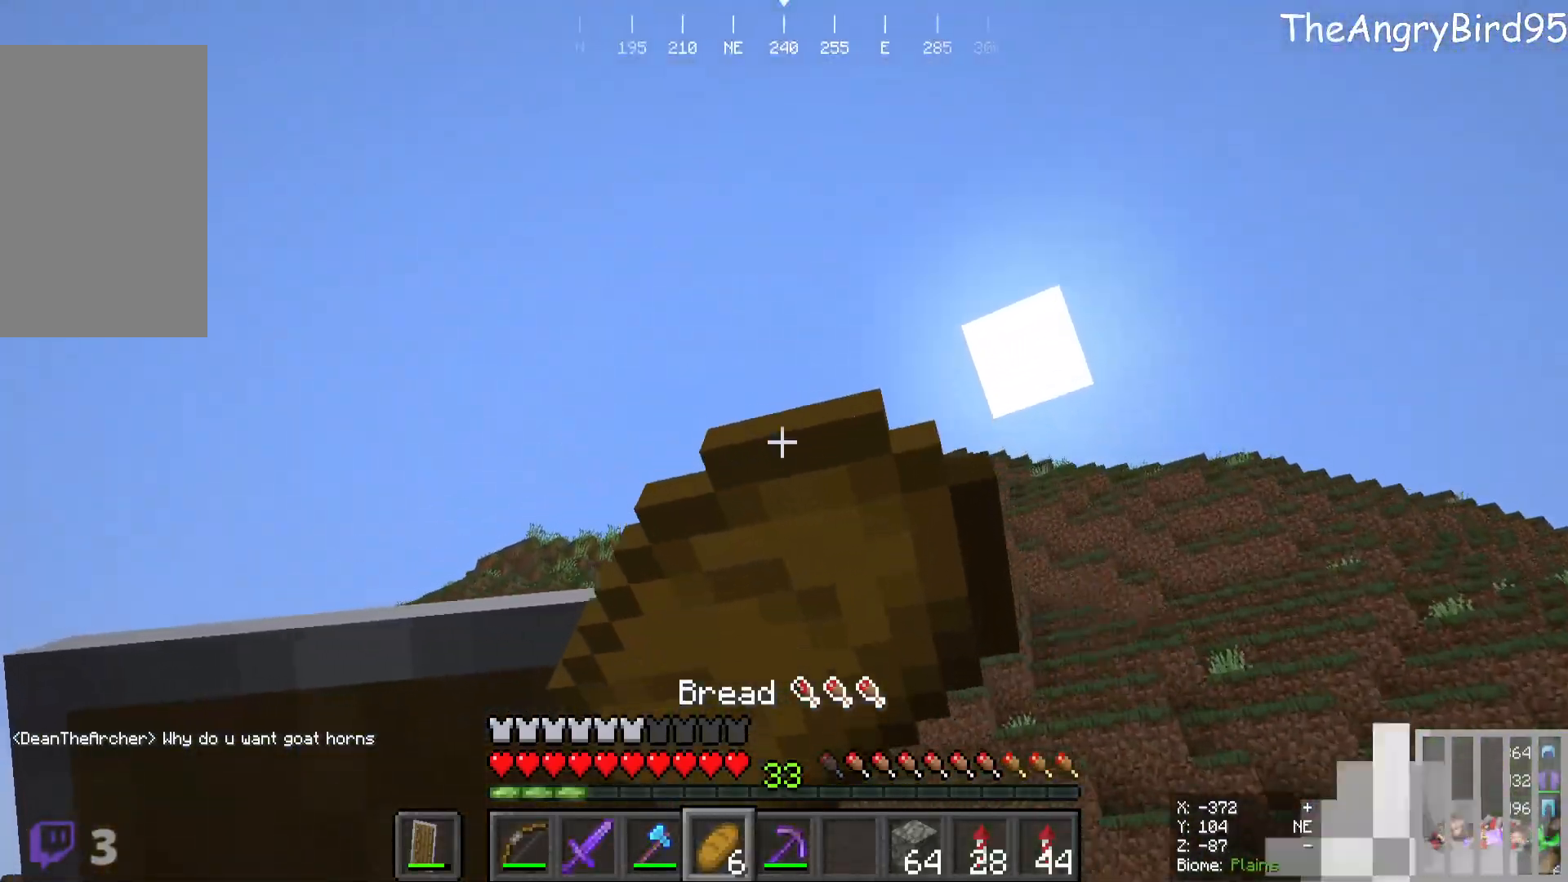
{"keys": [], "mouse": ["right"], "events": []}
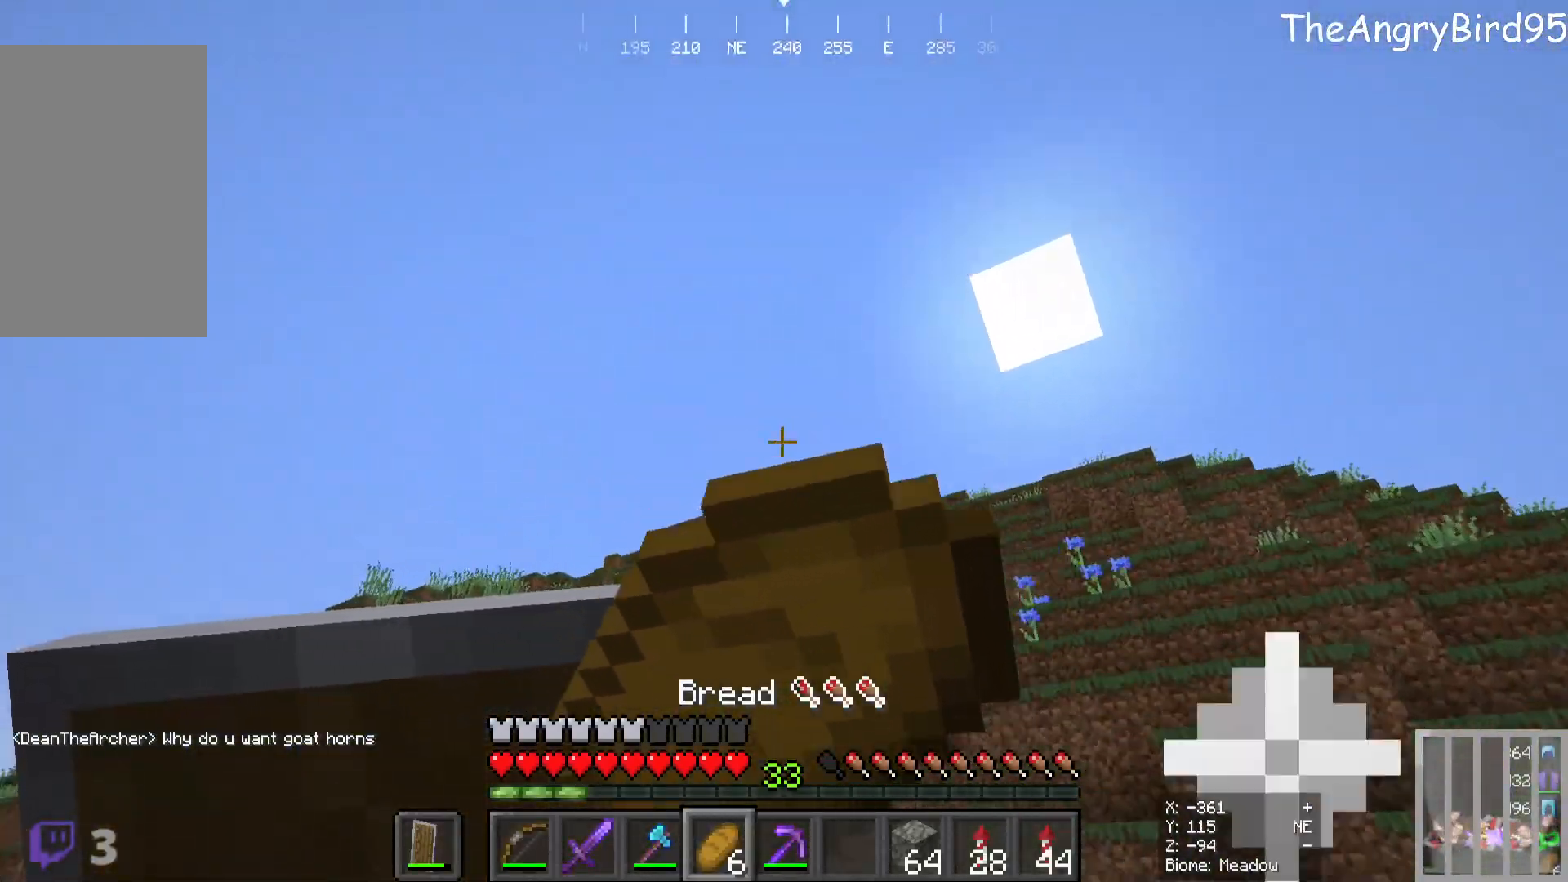
{"keys": [], "mouse": ["right"], "events": []}
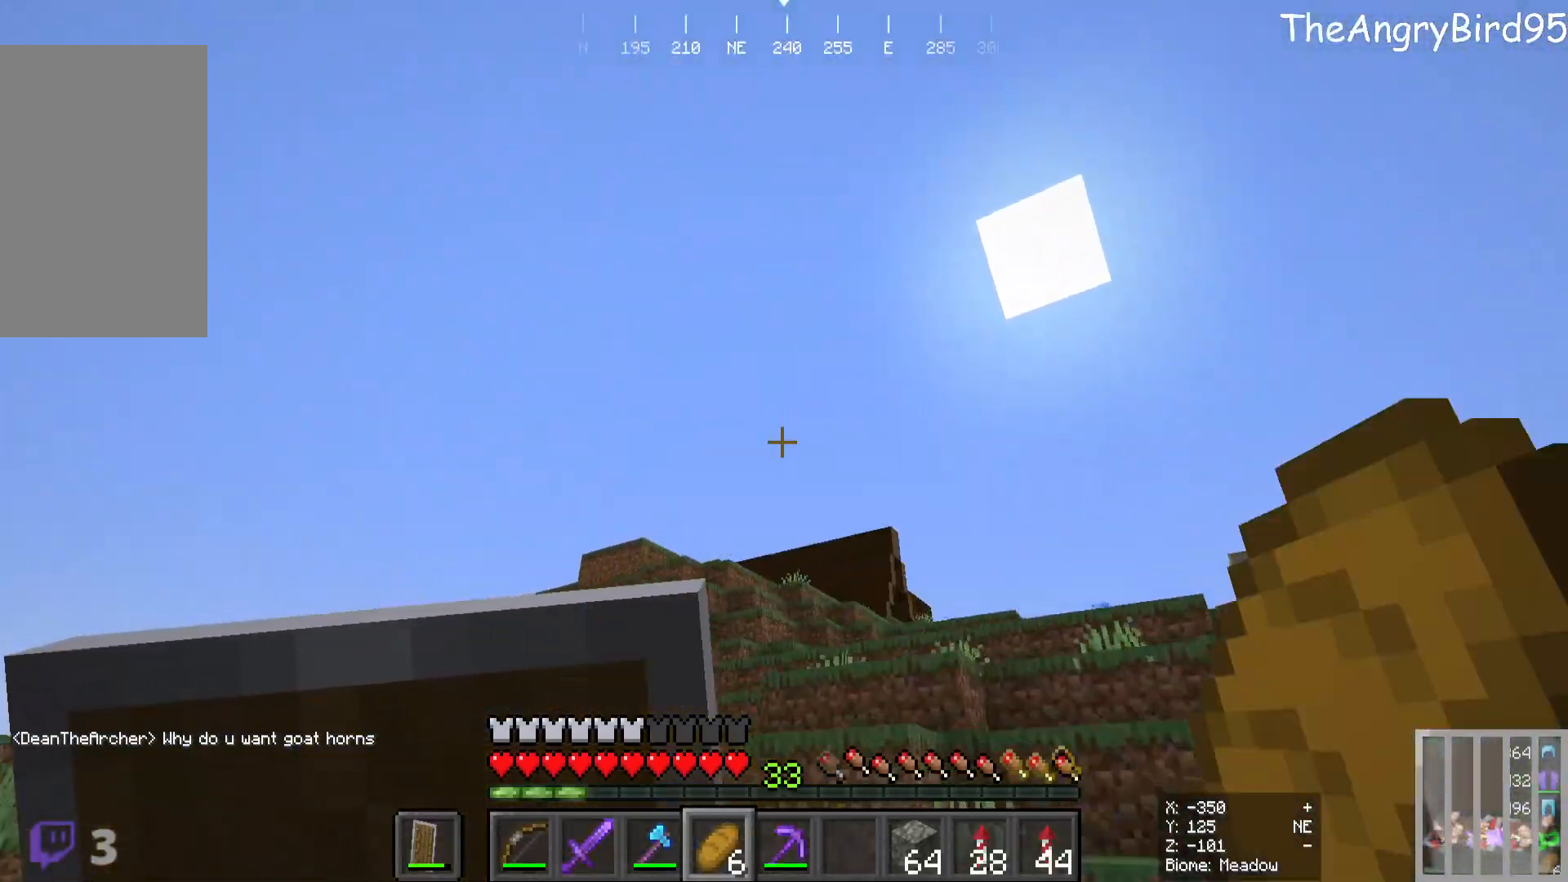
{"keys": [], "mouse": [], "events": [[400, "mouse_right", "up"]]}